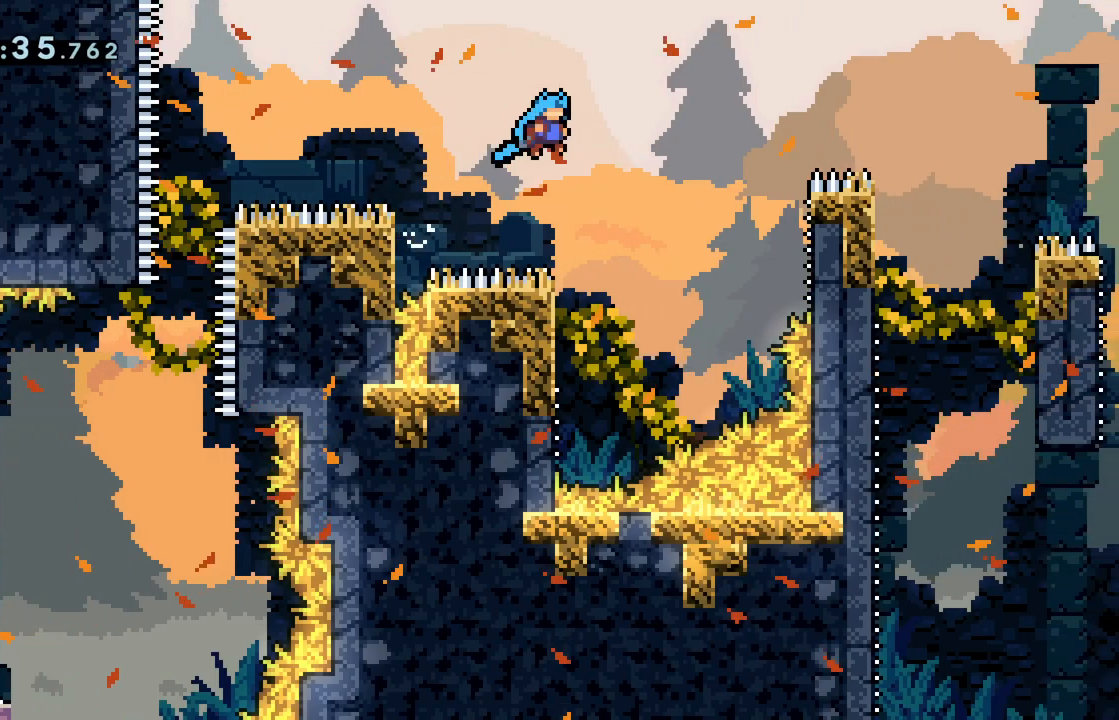
Gameplay with keyboard; each line is a JSON object with the keys held at the frame after it. "events" lists presses ("down") and releases ("up") of "dash", "demo", "down", "grab", "j2", "jump", "left", "pause", "right" and "up" between this image and that frame as [ms after this image, input, new state], when the widget could be followed in between. No other keys are recorded. Mouse input is not recorded. Key names are as the overlay labels them; some are game actions (e.g. jump) rather than physical keys.
{"keys": ["jump", "right"], "events": [[83, "right", "up"], [133, "jump", "up"], [284, "left", "down"], [367, "jump", "down"], [367, "left", "up"], [367, "right", "down"]]}
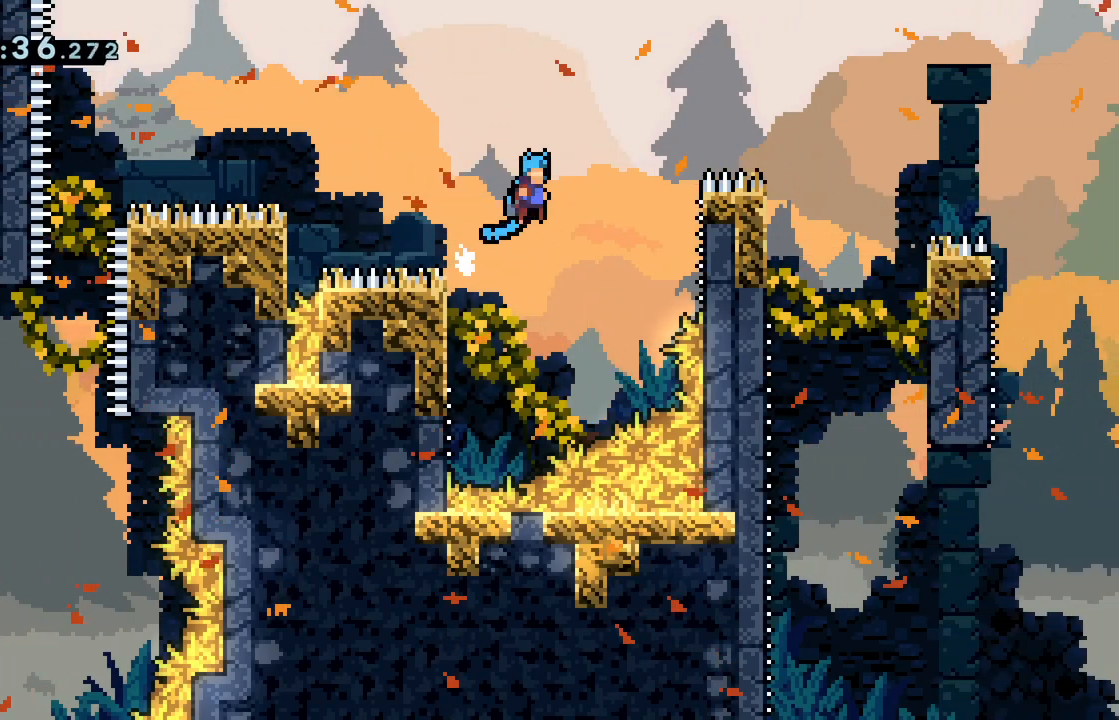
{"keys": ["grab", "j2", "jump", "right"], "events": [[17, "grab", "down"], [451, "j2", "down"]]}
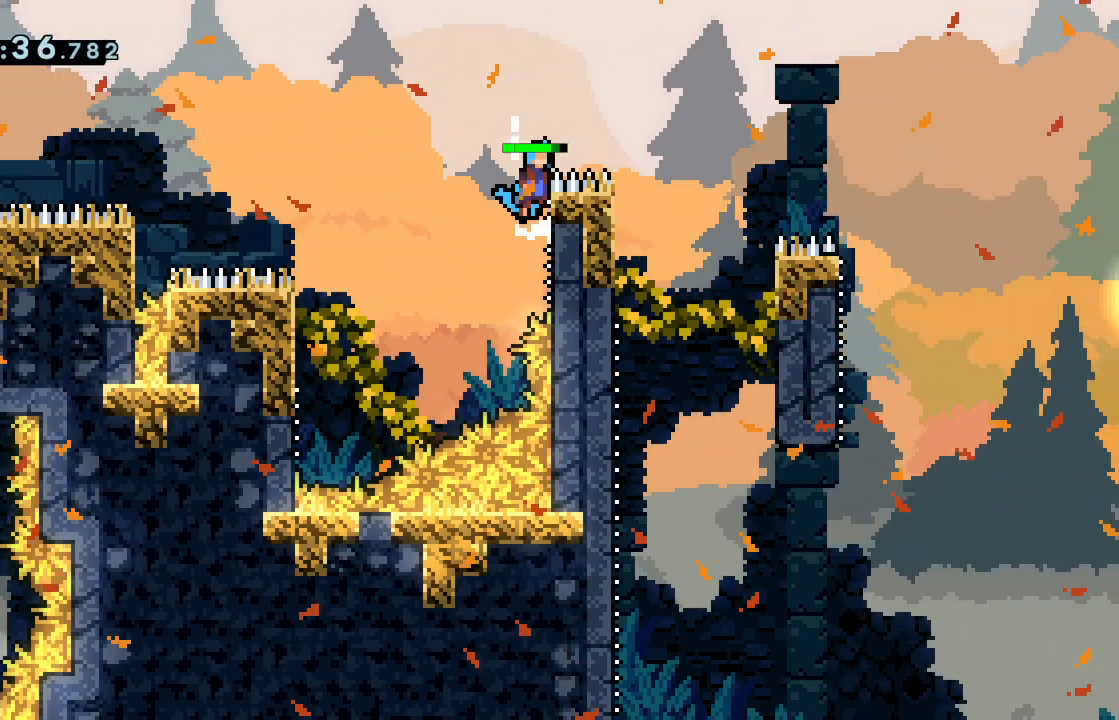
{"keys": ["left"], "events": [[350, "grab", "up"], [350, "j2", "up"], [350, "jump", "up"], [350, "right", "up"], [450, "left", "down"]]}
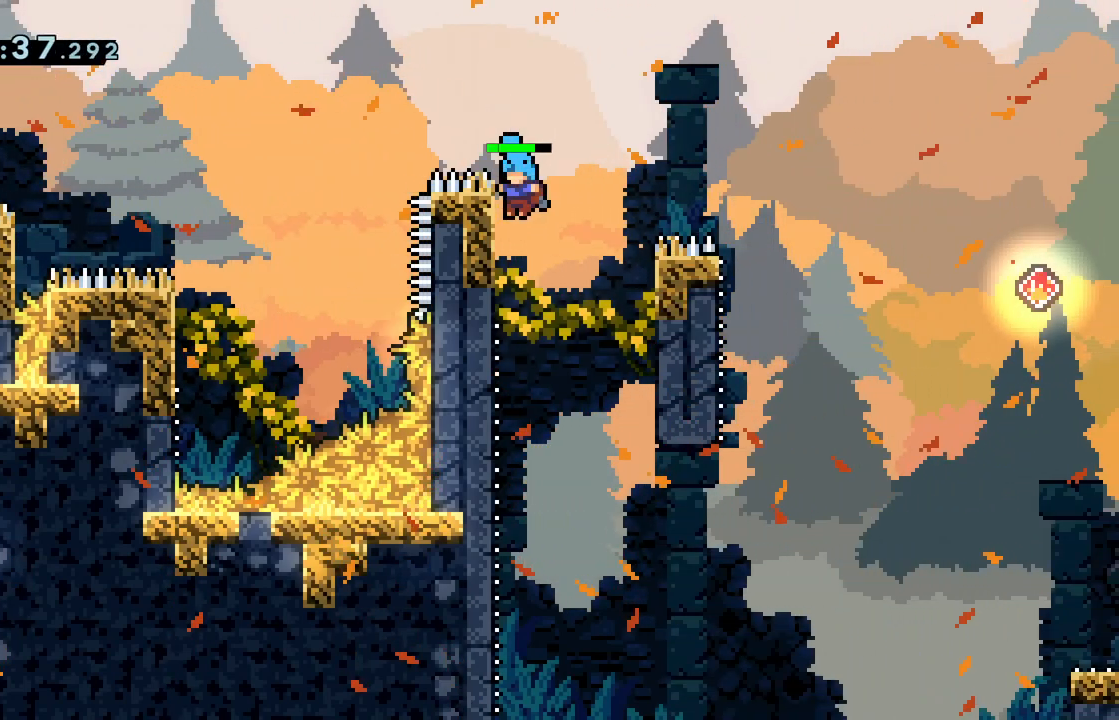
{"keys": ["jump", "right"], "events": [[100, "jump", "down"], [100, "left", "up"], [100, "right", "down"]]}
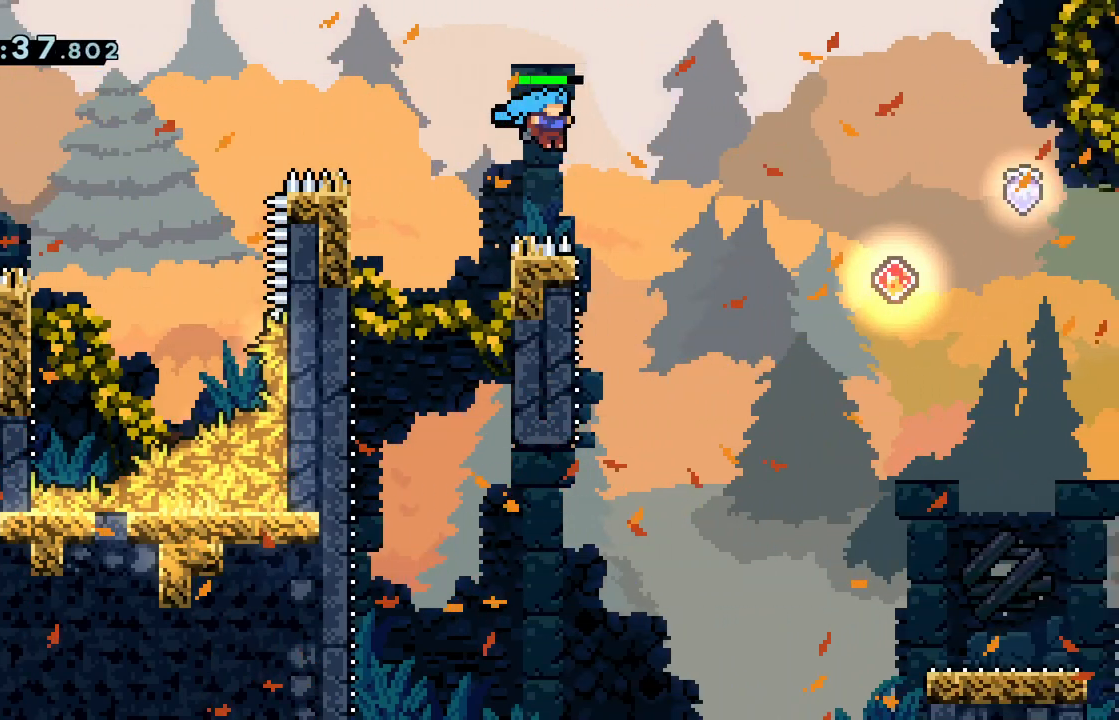
{"keys": ["jump", "right", "up"], "events": [[50, "jump", "up"], [100, "right", "up"], [200, "left", "down"], [300, "jump", "down"], [300, "right", "down"], [334, "left", "up"], [334, "up", "down"]]}
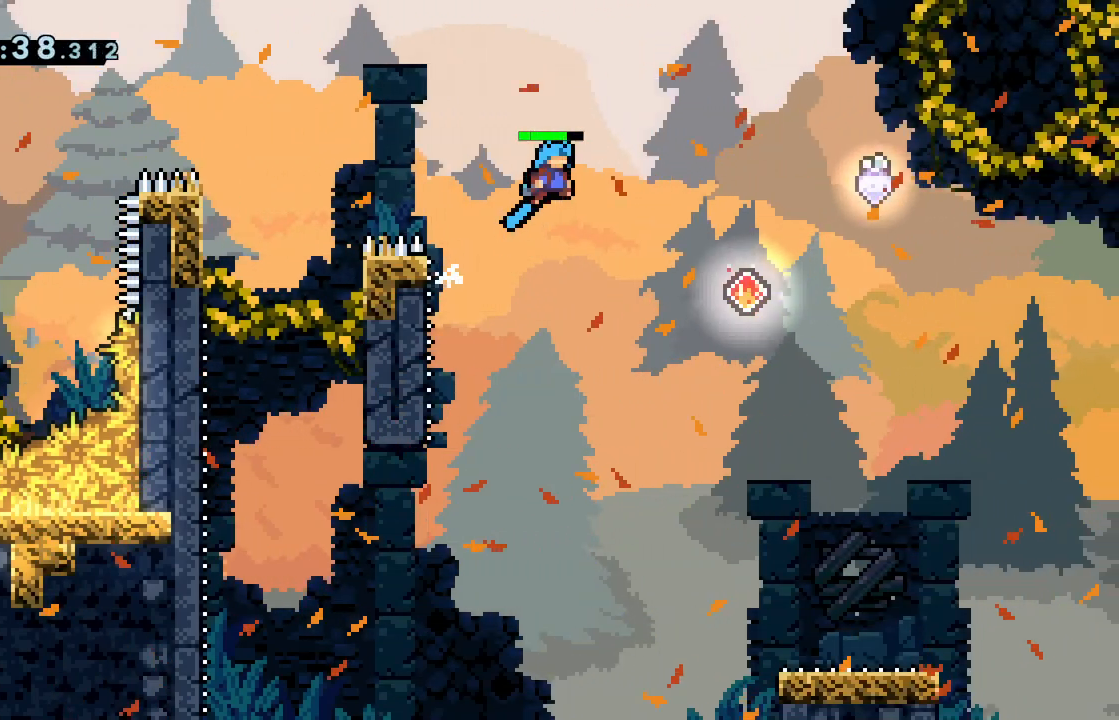
{"keys": ["jump", "right", "up"], "events": []}
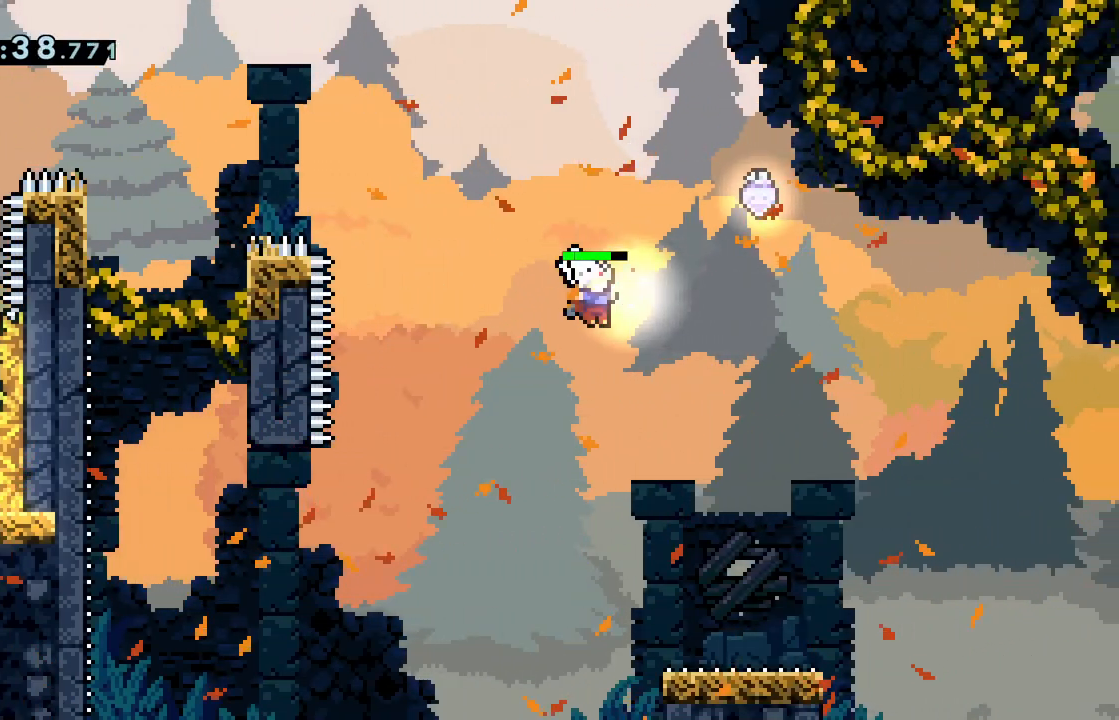
{"keys": [], "events": [[50, "dash", "down"], [183, "dash", "up"], [233, "jump", "up"], [283, "up", "up"], [367, "right", "up"]]}
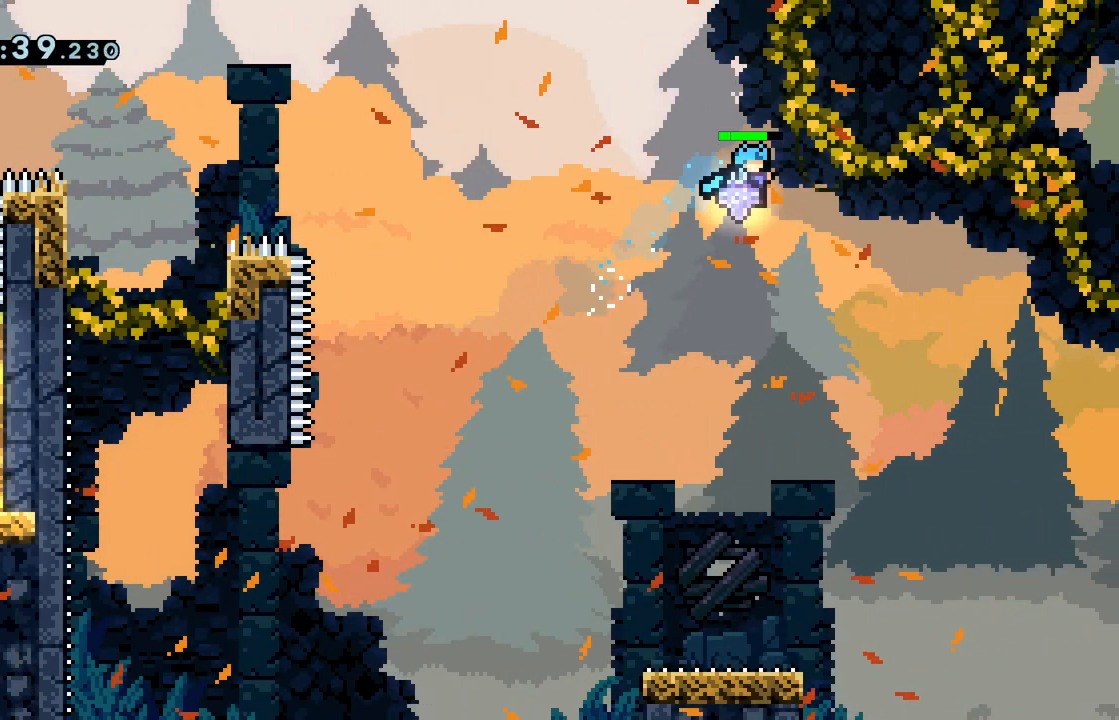
{"keys": [], "events": [[251, "right", "down"], [384, "right", "up"]]}
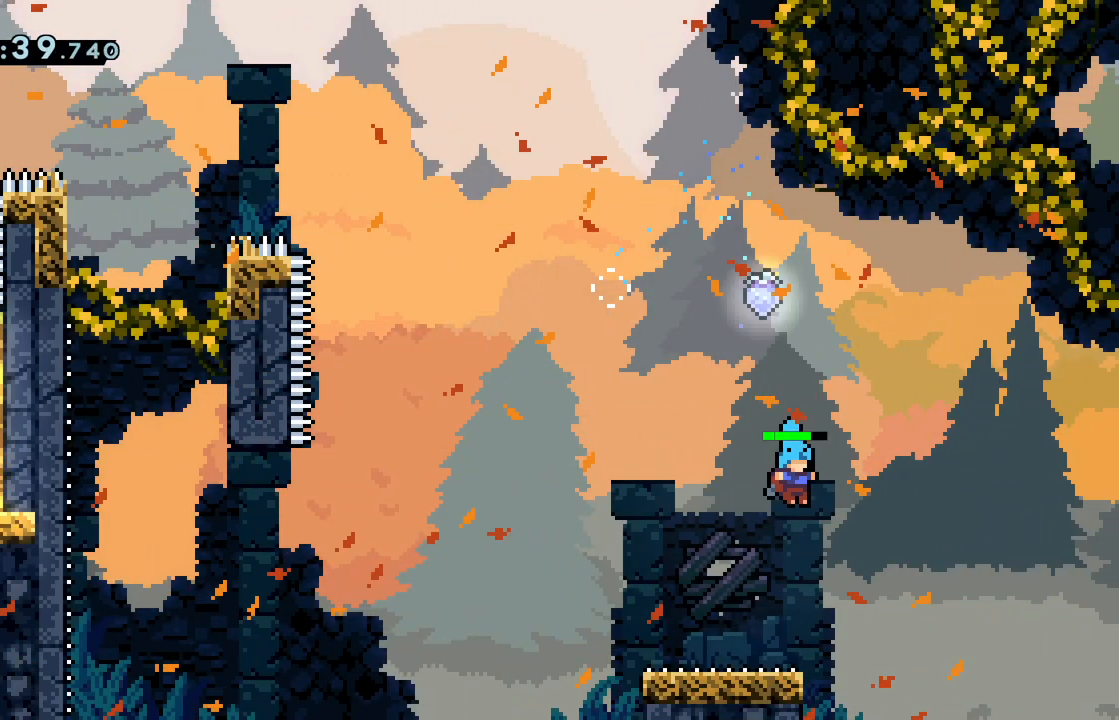
{"keys": [], "events": [[350, "right", "down"], [400, "right", "up"]]}
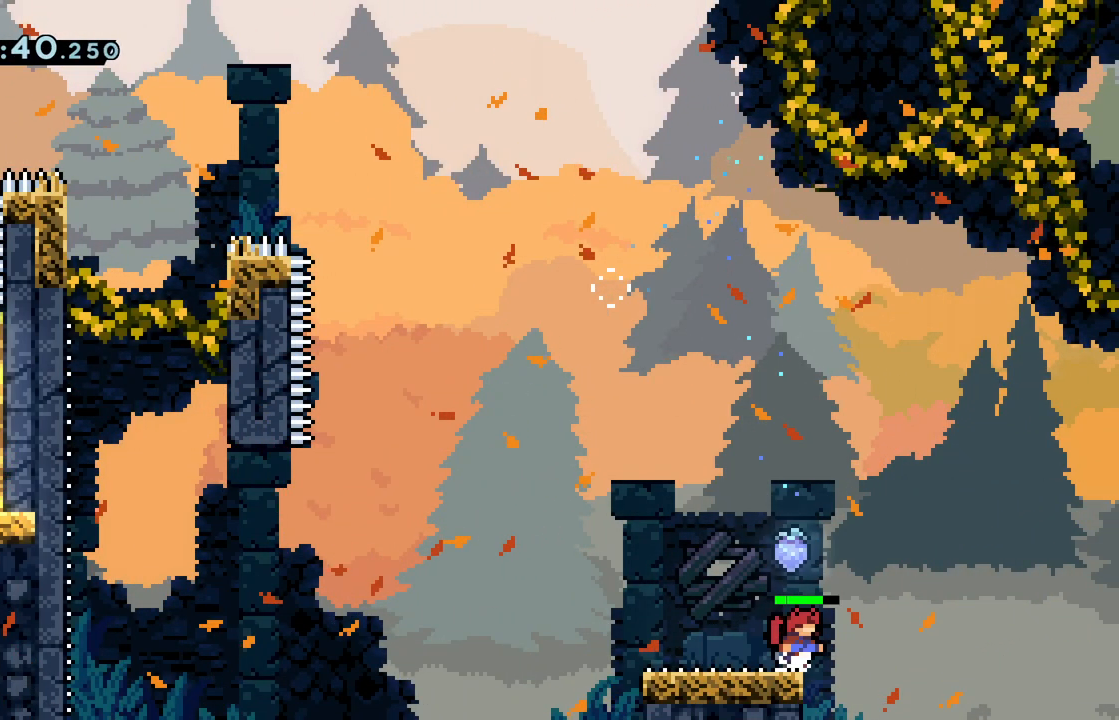
{"keys": [], "events": [[184, "right", "down"], [234, "right", "up"]]}
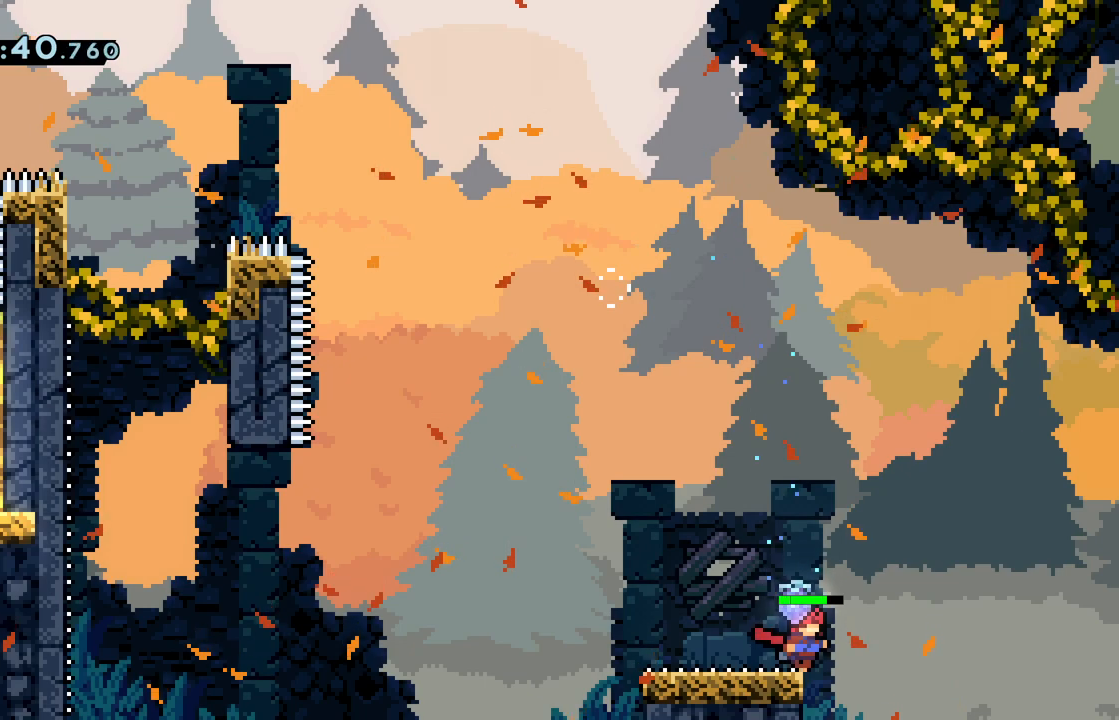
{"keys": ["jump", "left"], "events": [[150, "down", "down"], [250, "left", "down"], [300, "dash", "down"], [334, "jump", "down"], [384, "dash", "up"], [384, "down", "up"], [384, "jump", "up"], [484, "jump", "down"]]}
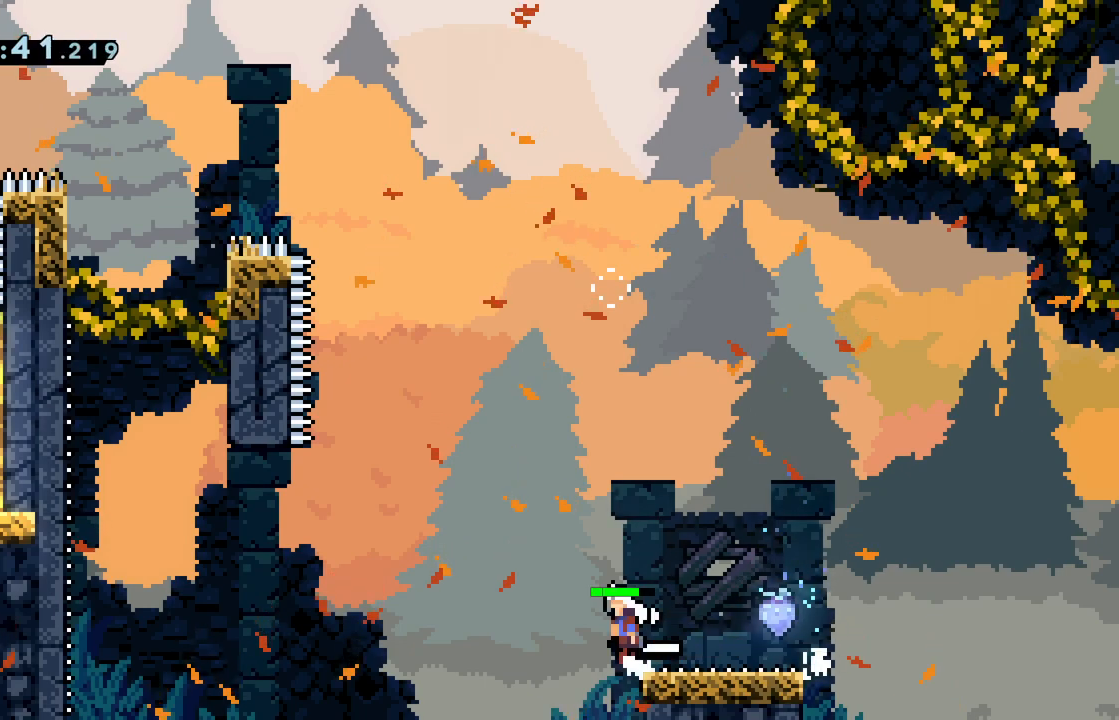
{"keys": ["left"], "events": [[501, "jump", "up"]]}
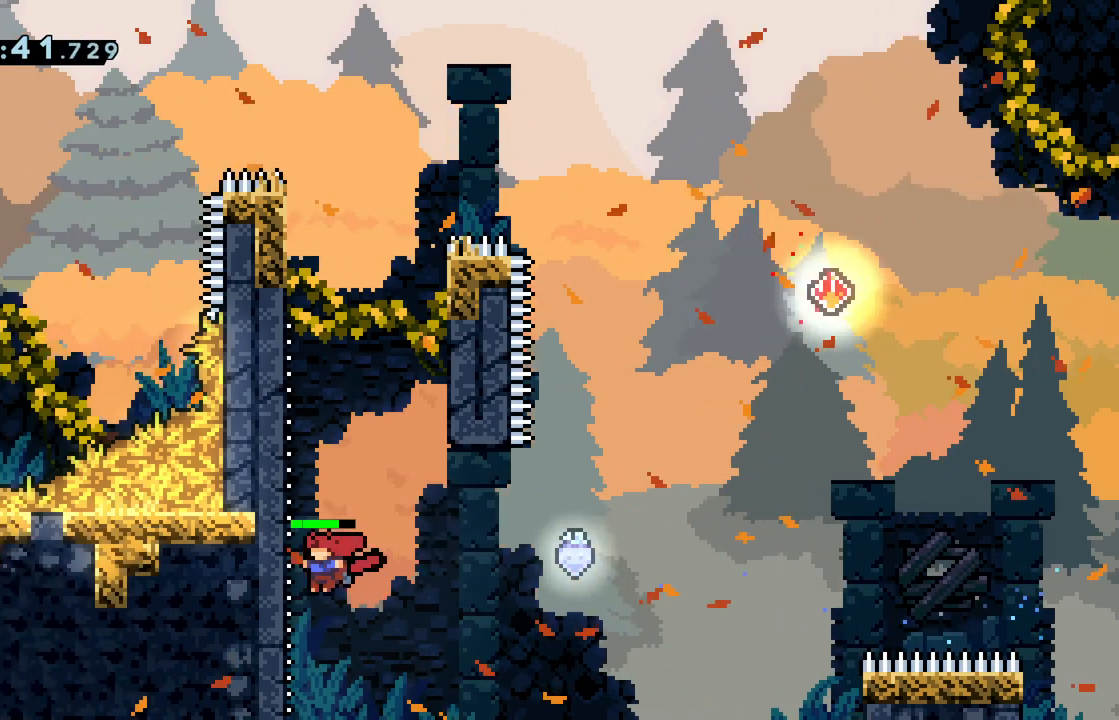
{"keys": ["jump"], "events": [[33, "jump", "down"], [33, "left", "up"], [150, "left", "down"], [467, "left", "up"]]}
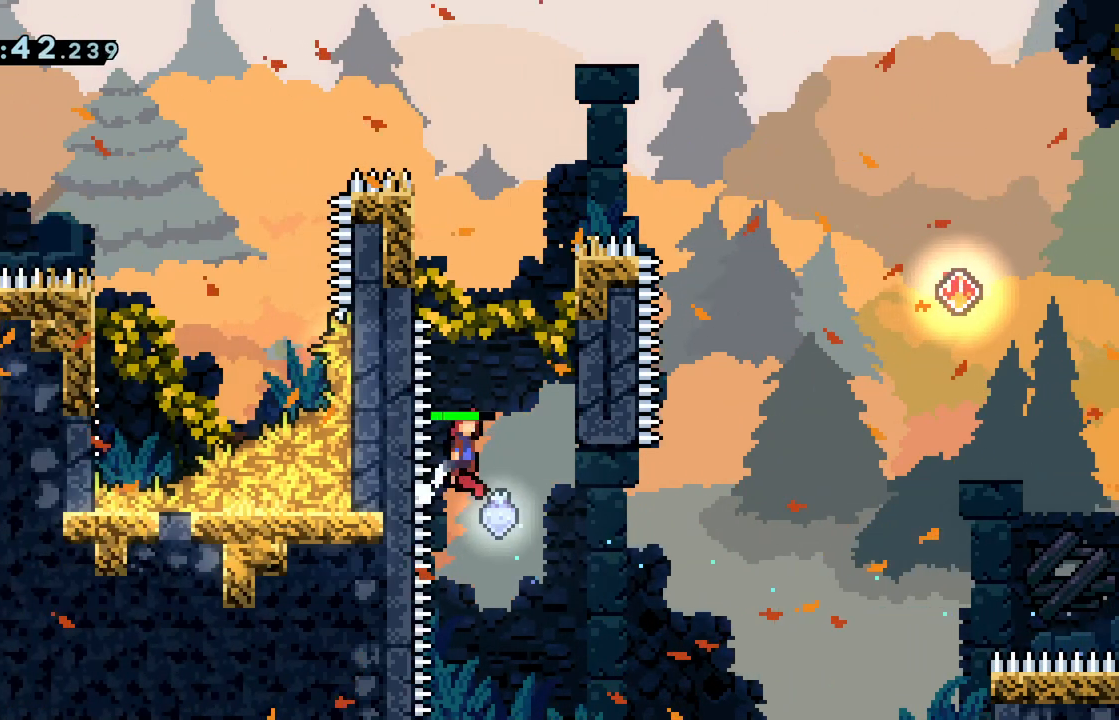
{"keys": ["jump", "right"], "events": [[17, "right", "down"], [301, "jump", "up"], [301, "right", "up"], [351, "jump", "down"], [384, "right", "down"]]}
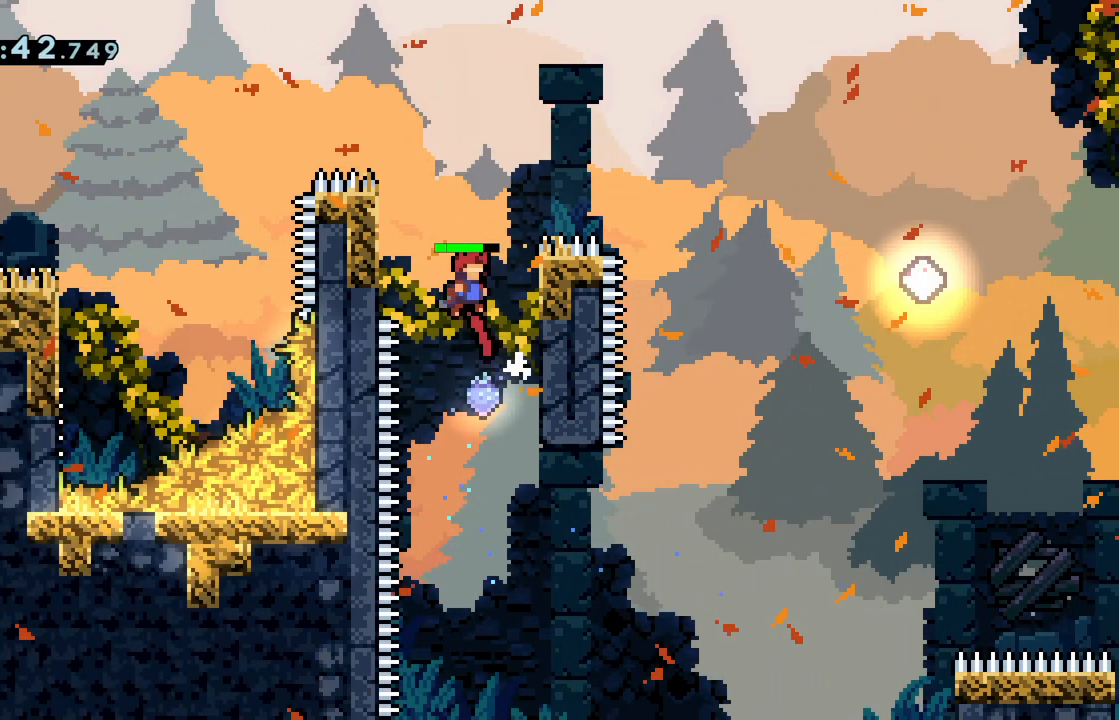
{"keys": ["grab", "jump", "left"], "events": [[167, "jump", "up"], [250, "jump", "down"], [250, "left", "down"], [250, "right", "up"], [450, "grab", "down"]]}
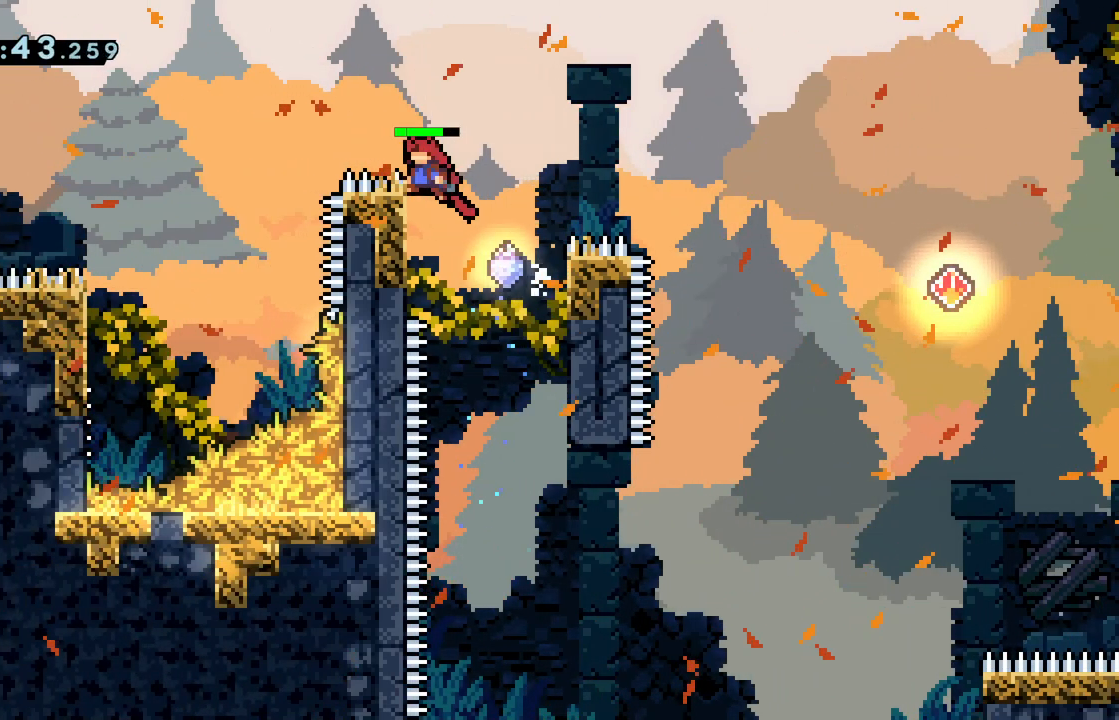
{"keys": ["grab", "jump", "left"], "events": [[34, "jump", "up"], [84, "jump", "down"]]}
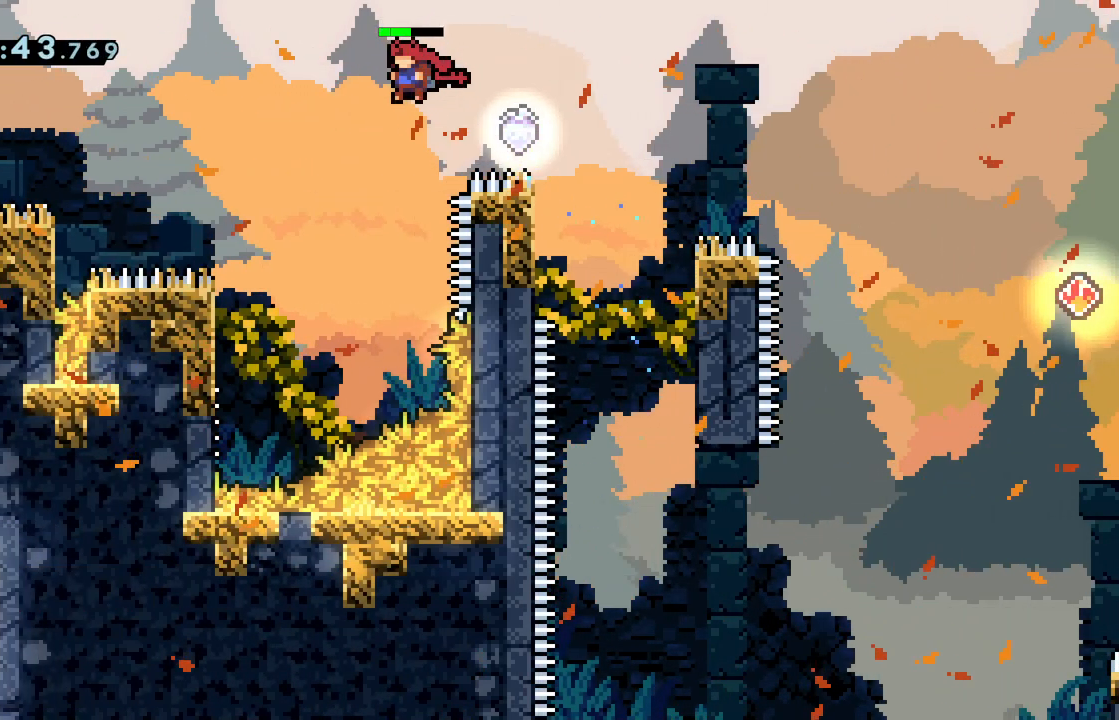
{"keys": ["left"], "events": [[284, "grab", "up"], [334, "jump", "up"]]}
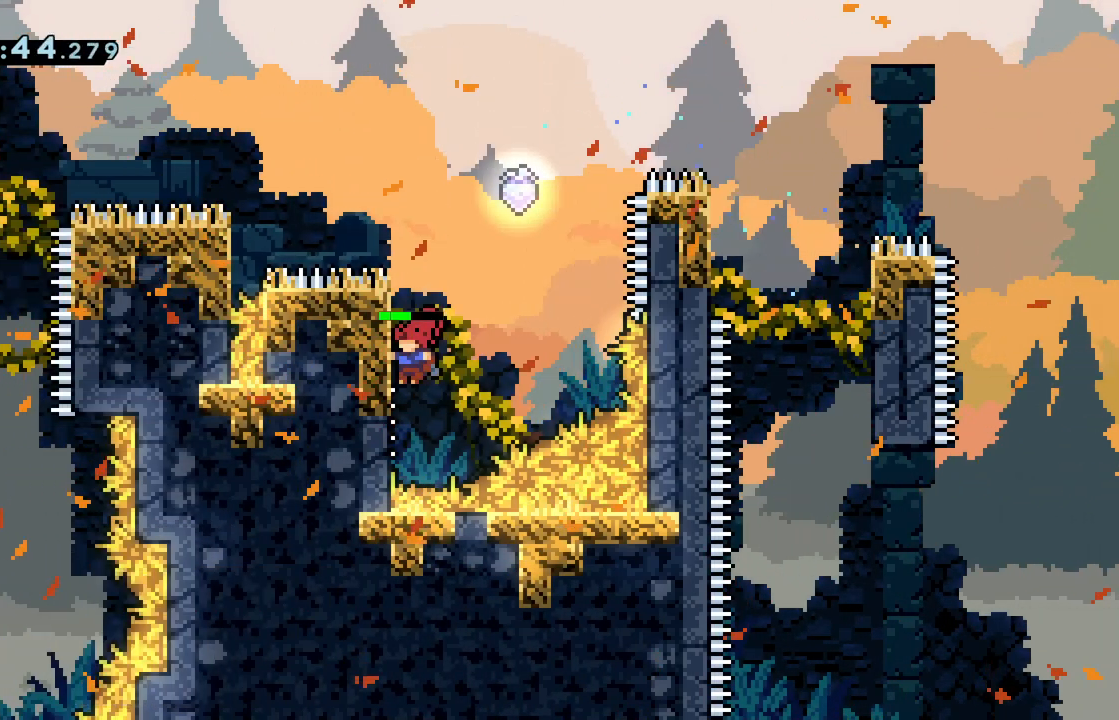
{"keys": ["grab", "left"], "events": [[34, "jump", "down"], [34, "left", "up"], [117, "grab", "down"], [367, "left", "down"], [501, "jump", "up"]]}
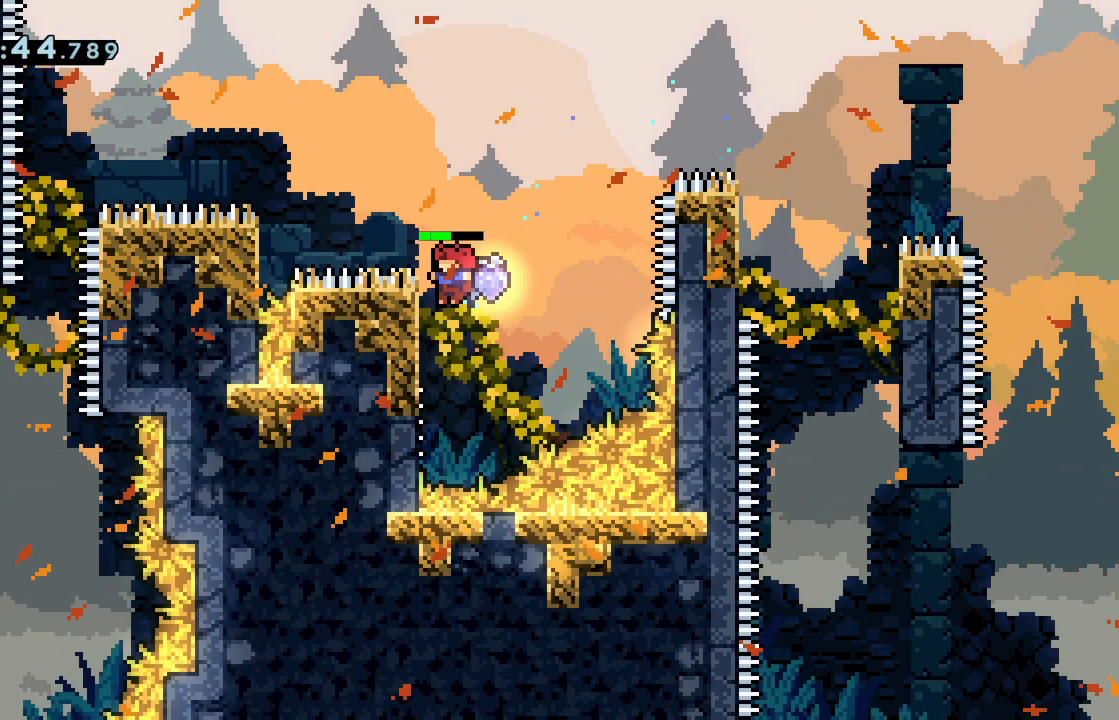
{"keys": ["dash", "left", "up"], "events": [[50, "jump", "down"], [283, "up", "down"], [367, "grab", "up"], [367, "jump", "up"], [417, "dash", "down"]]}
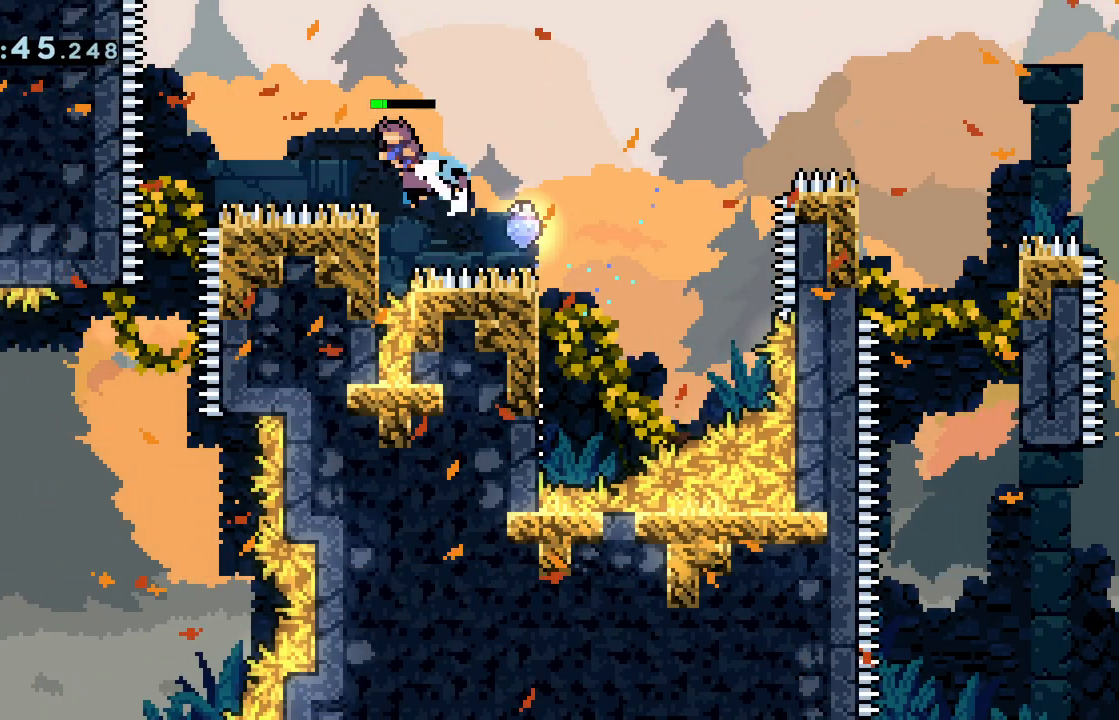
{"keys": [], "events": [[117, "dash", "up"], [251, "up", "up"], [484, "left", "up"]]}
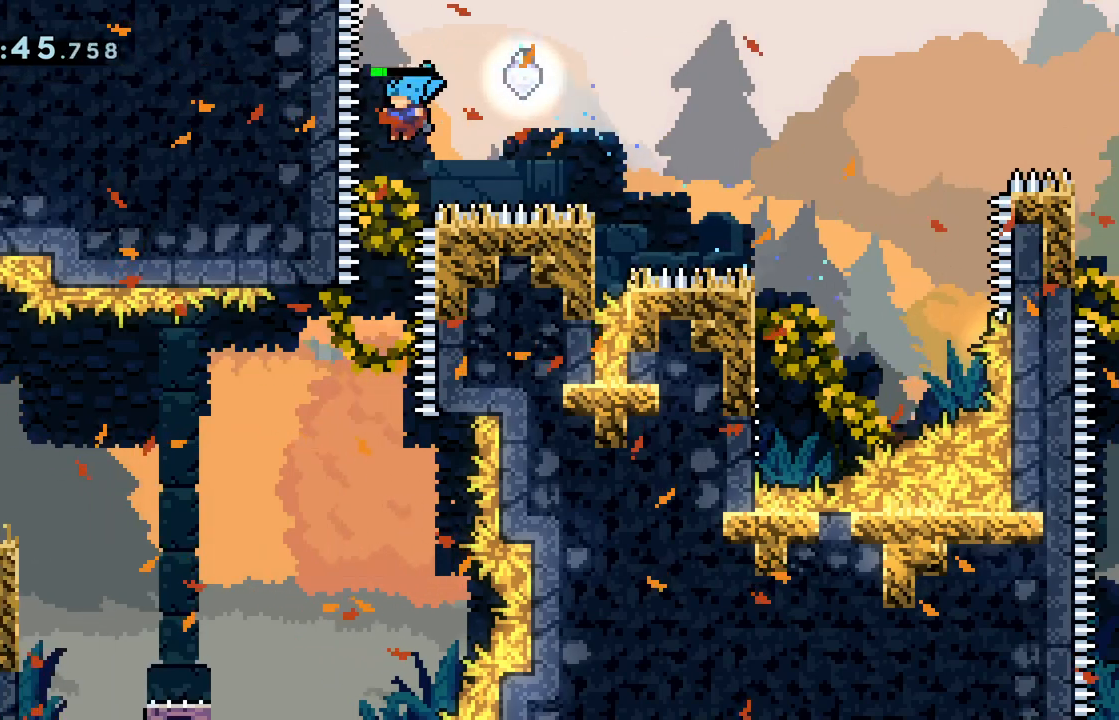
{"keys": ["left"], "events": [[317, "left", "down"]]}
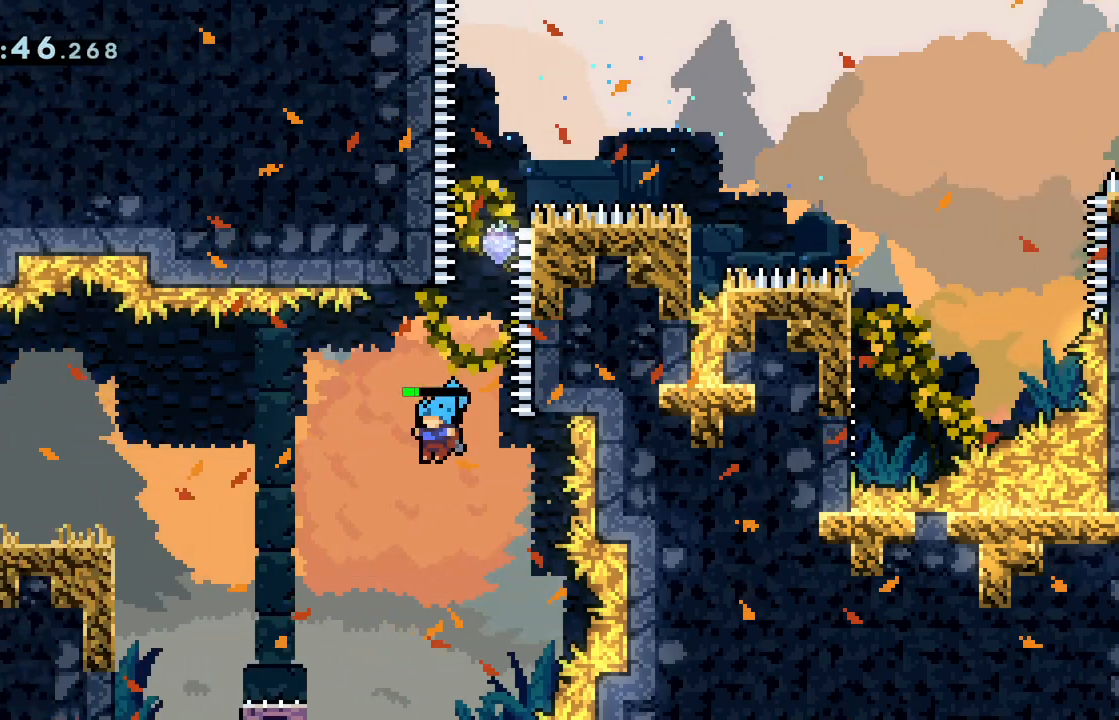
{"keys": ["jump", "left", "up"], "events": [[468, "jump", "down"], [468, "up", "down"]]}
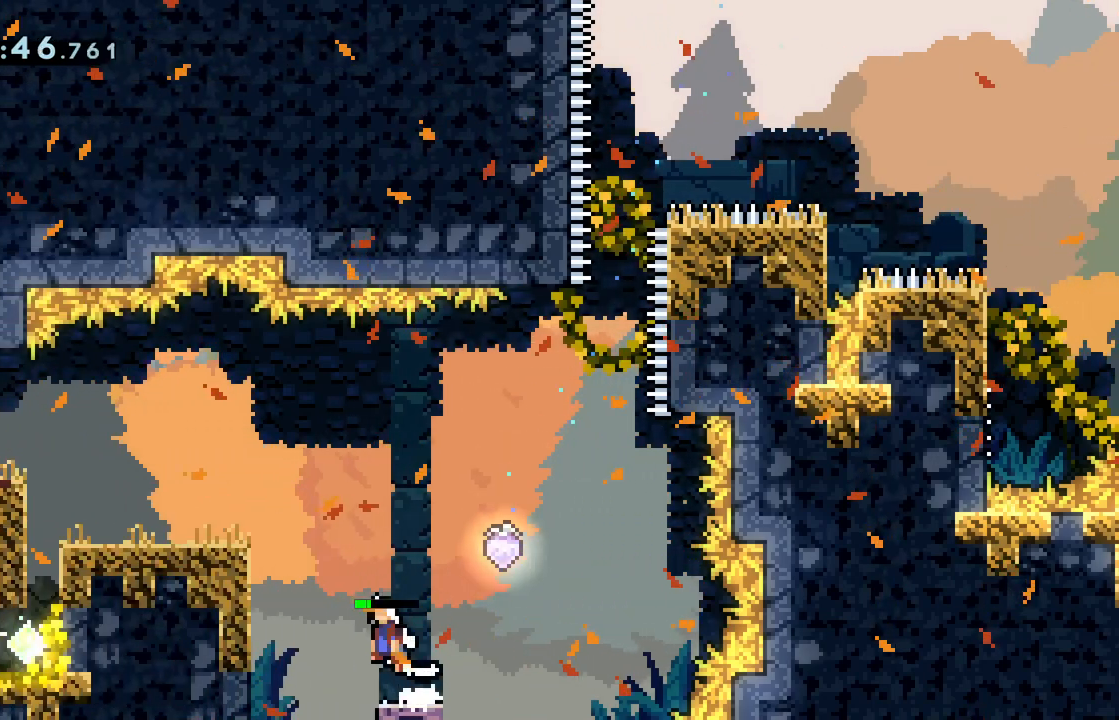
{"keys": [], "events": [[167, "dash", "down"], [317, "dash", "up"], [351, "jump", "up"], [401, "up", "up"], [451, "left", "up"]]}
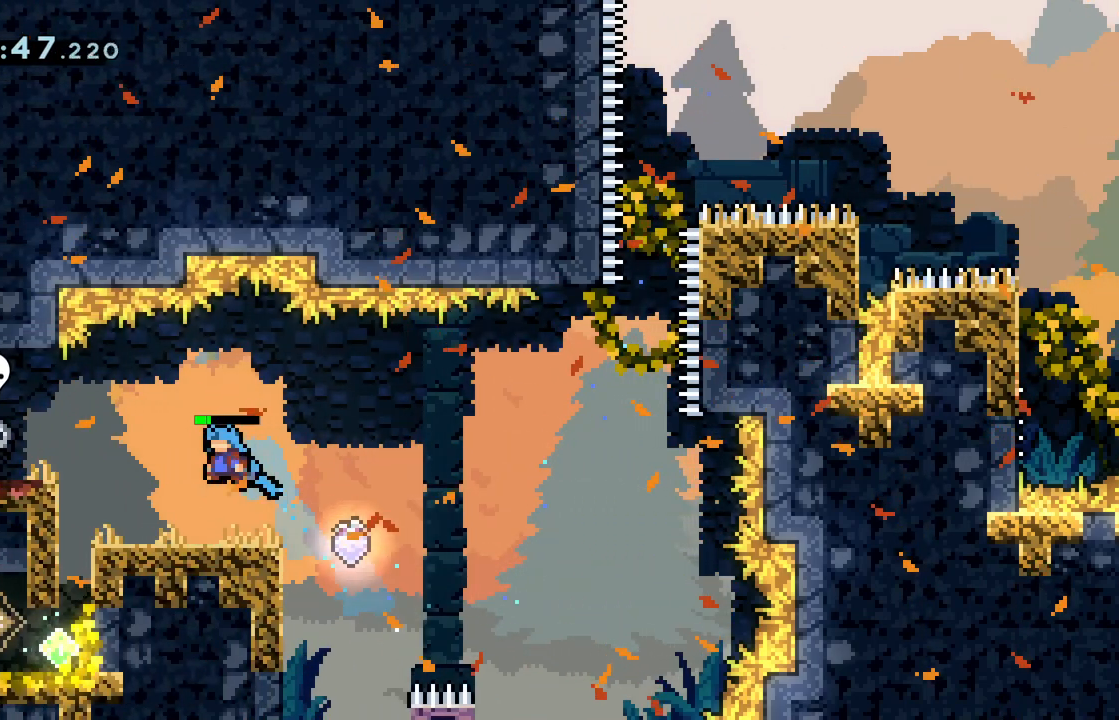
{"keys": ["down"], "events": [[50, "left", "down"], [150, "left", "up"], [350, "down", "down"], [400, "down", "up"], [450, "down", "down"]]}
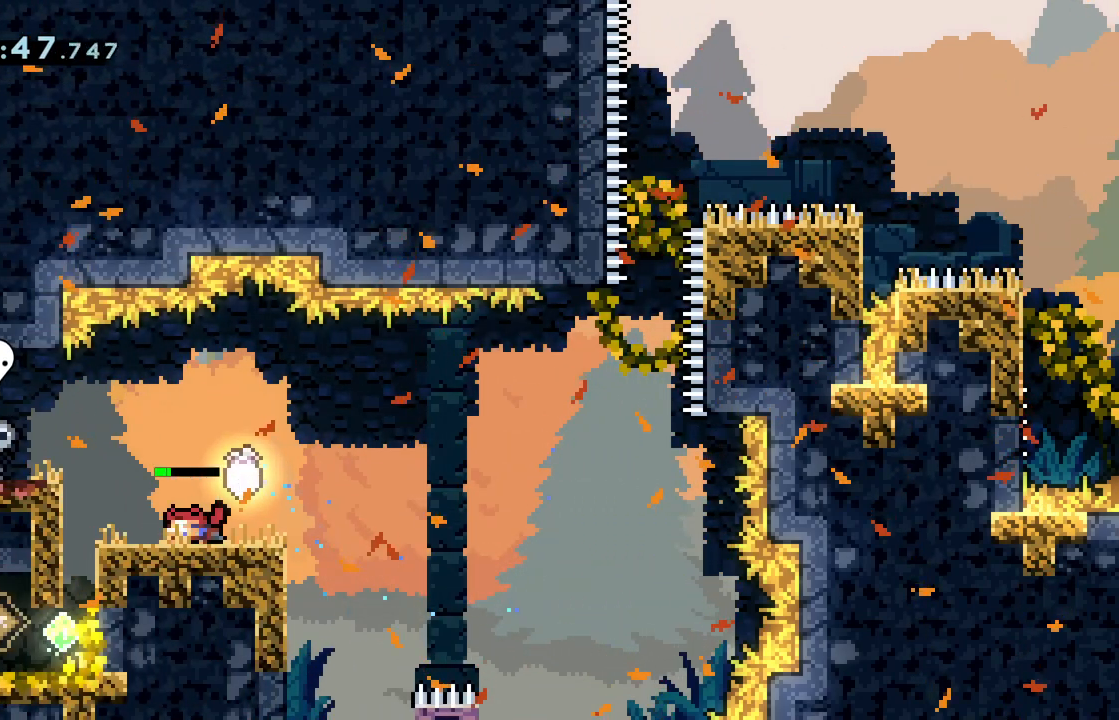
{"keys": ["left"], "events": [[50, "down", "up"], [100, "down", "down"], [184, "down", "up"], [234, "down", "down"], [267, "down", "up"], [367, "left", "down"]]}
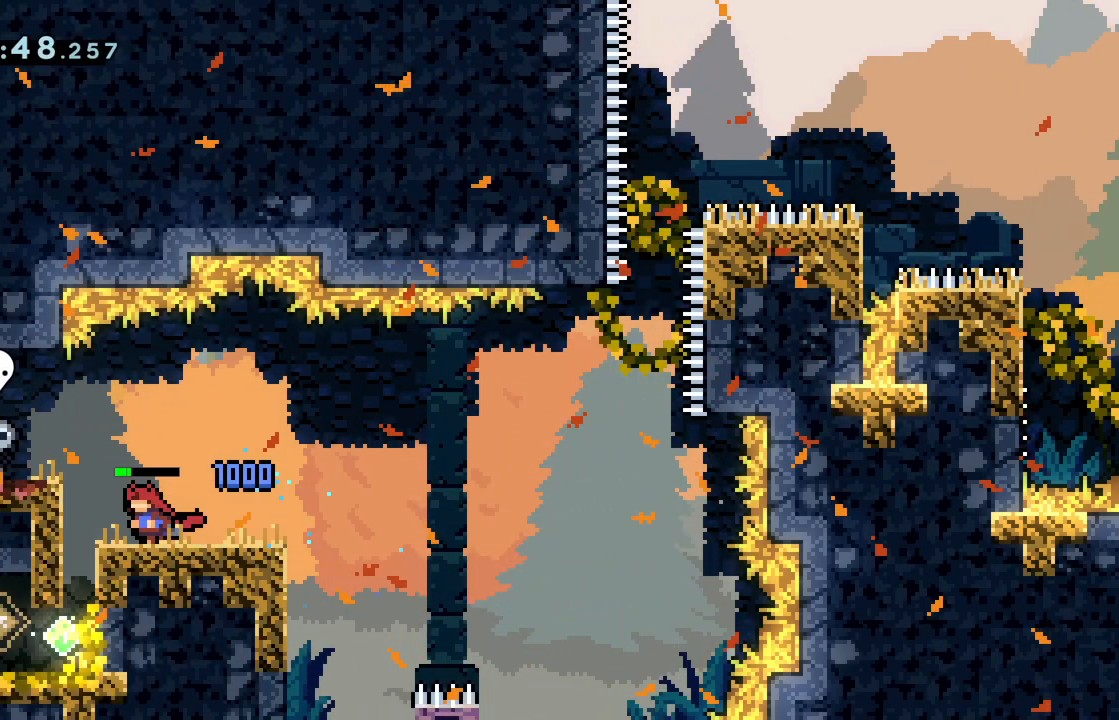
{"keys": ["left"], "events": [[150, "left", "up"], [433, "left", "down"]]}
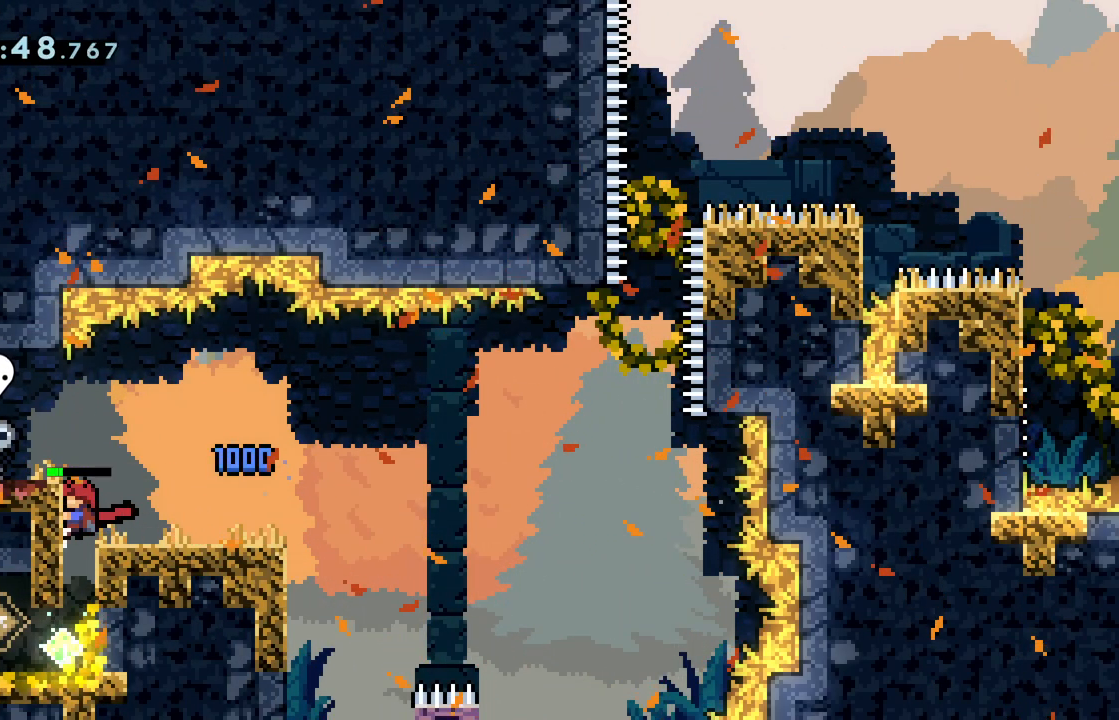
{"keys": ["left"], "events": [[17, "left", "up"], [501, "left", "down"]]}
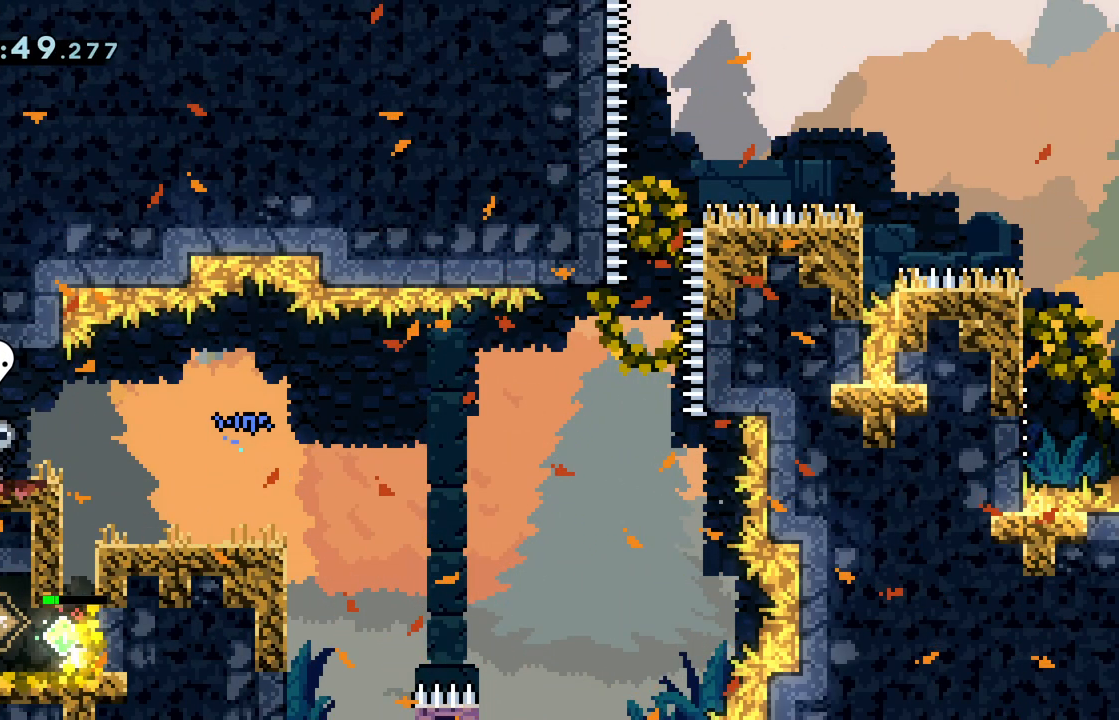
{"keys": [], "events": [[50, "dash", "down"], [183, "dash", "up"], [183, "left", "up"]]}
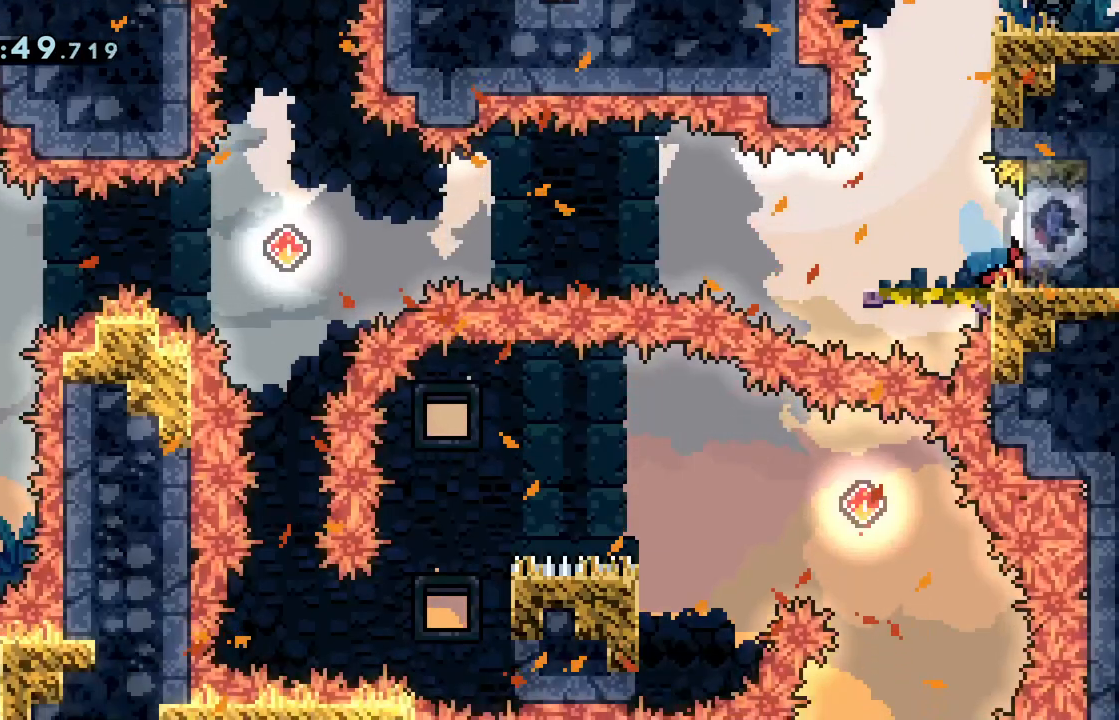
{"keys": [], "events": []}
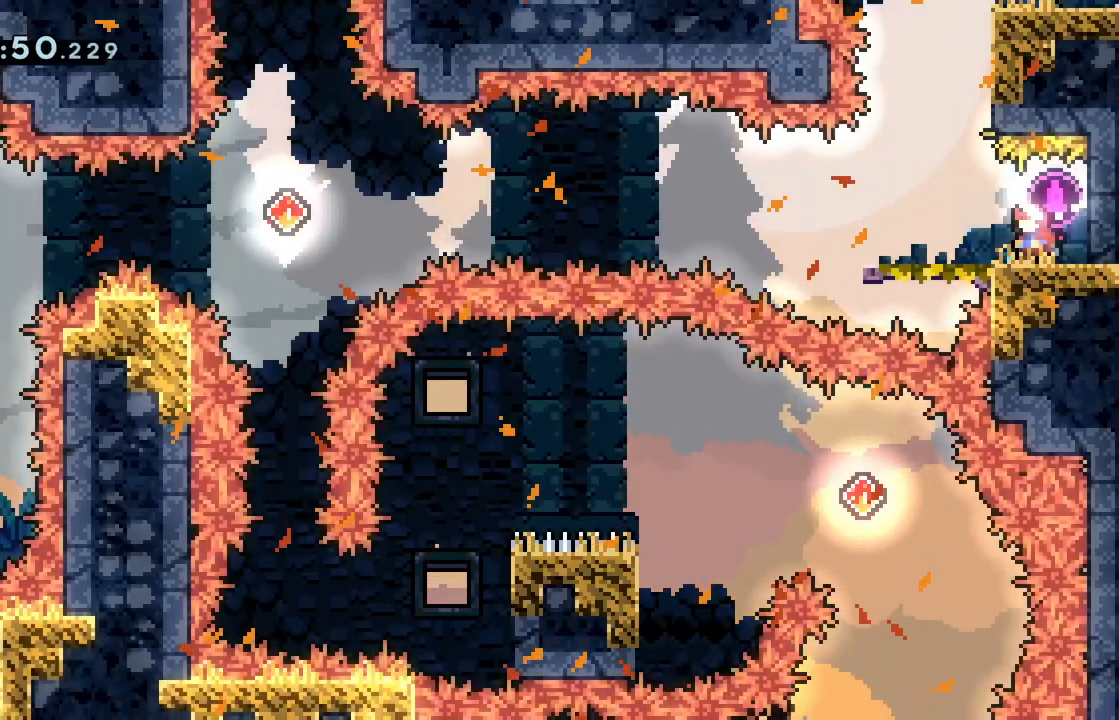
{"keys": [], "events": []}